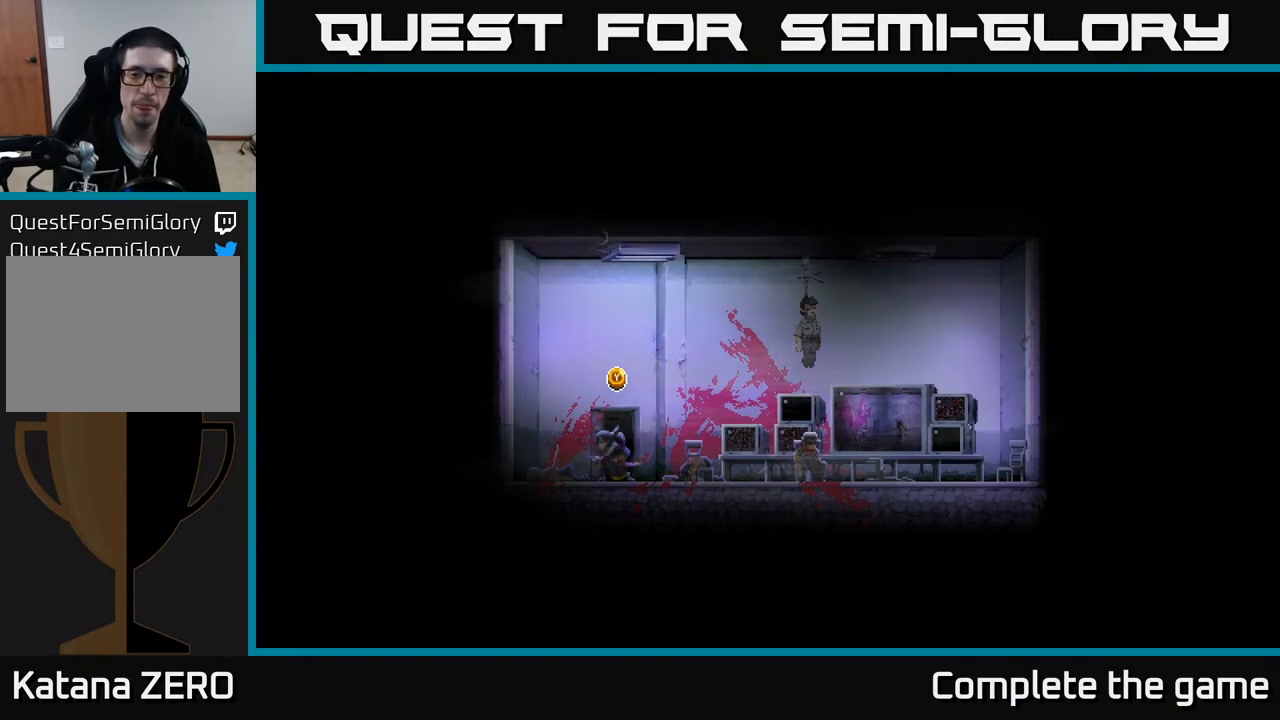
Gameplay with a controller (Xbox layout); each line is a JSON object with the inputs held at the frame after it. "events" lists button and stick changes between this image and that frame as [ms after this image, input, new state], when the widget could be followed in between.
{"buttons": ["Y"], "left_stick": "center", "right_stick": "center", "events": [[133, "Y", "down"]]}
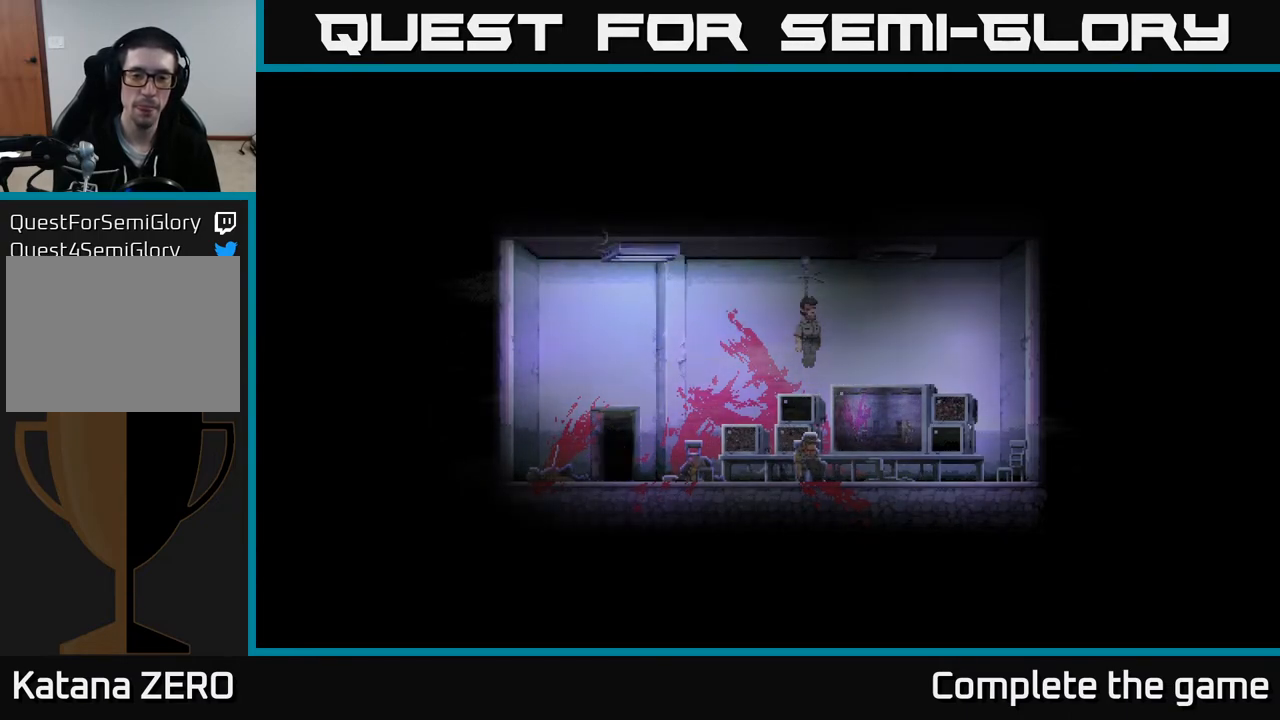
{"buttons": ["Y"], "left_stick": "left", "right_stick": "center", "events": [[183, "left_stick", "left"]]}
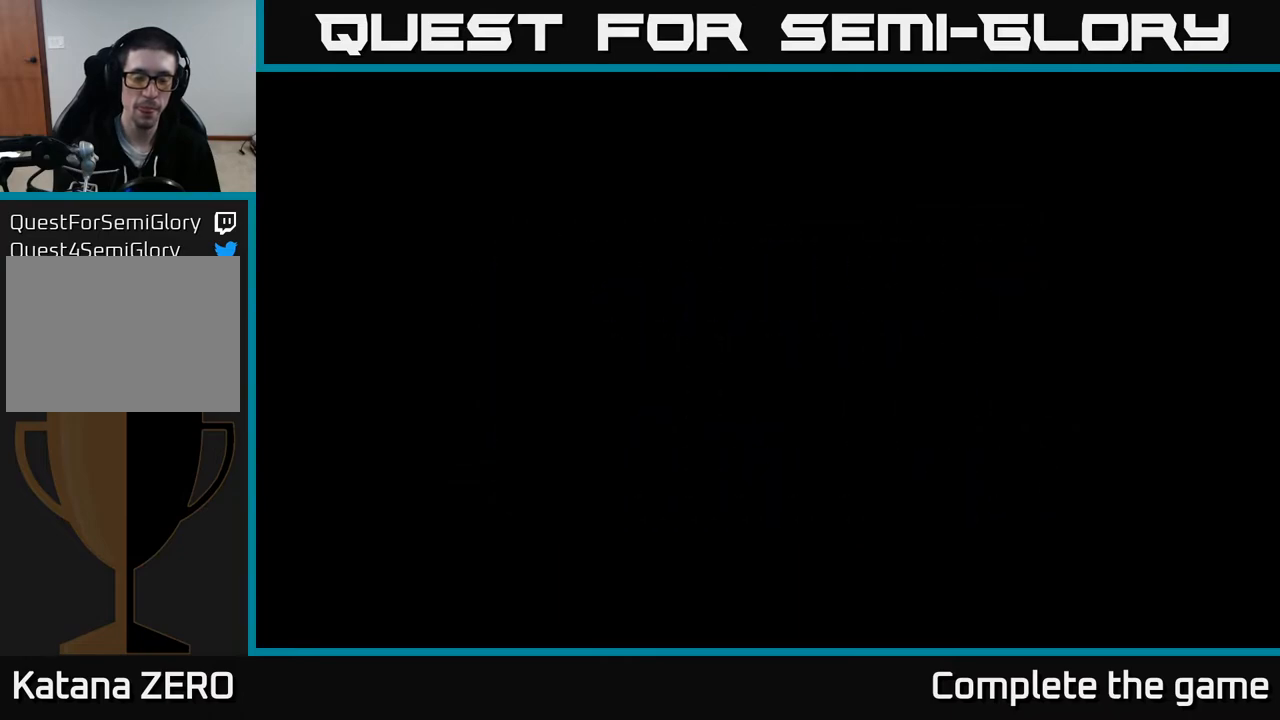
{"buttons": ["Y"], "left_stick": "left", "right_stick": "center", "events": []}
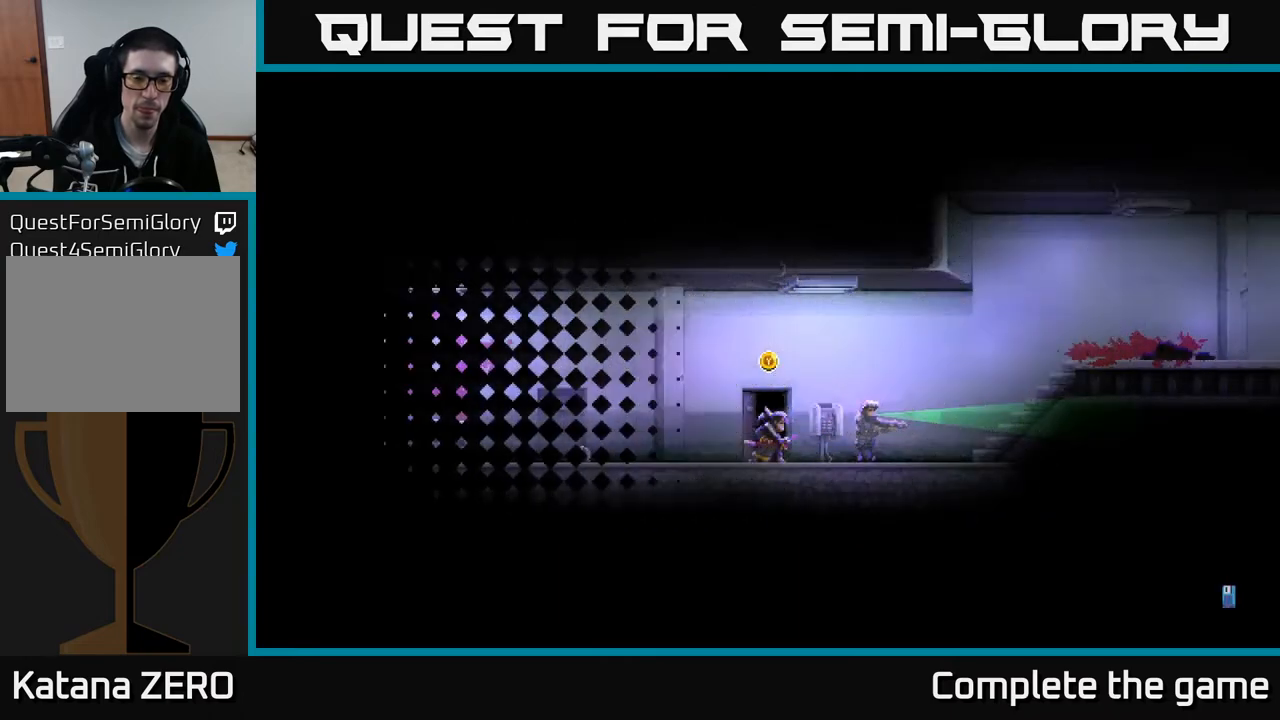
{"buttons": ["Y"], "left_stick": "left", "right_stick": "center", "events": []}
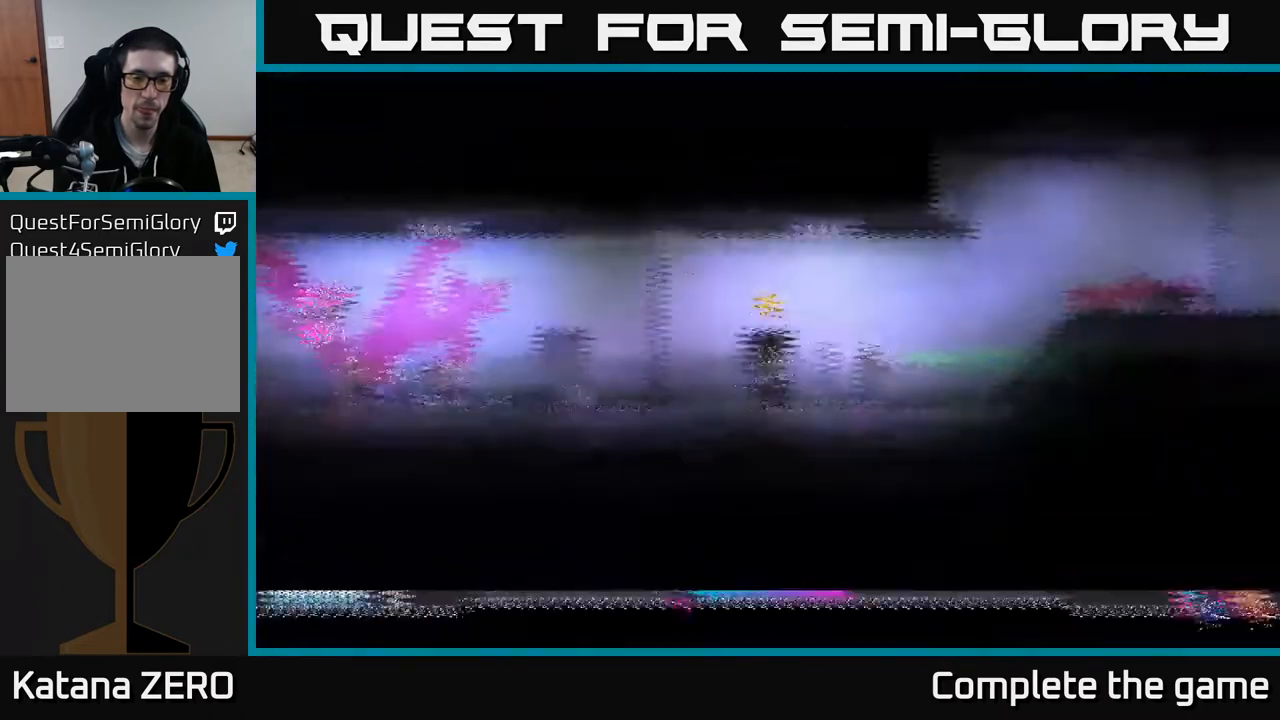
{"buttons": ["Y"], "left_stick": "left", "right_stick": "center", "events": []}
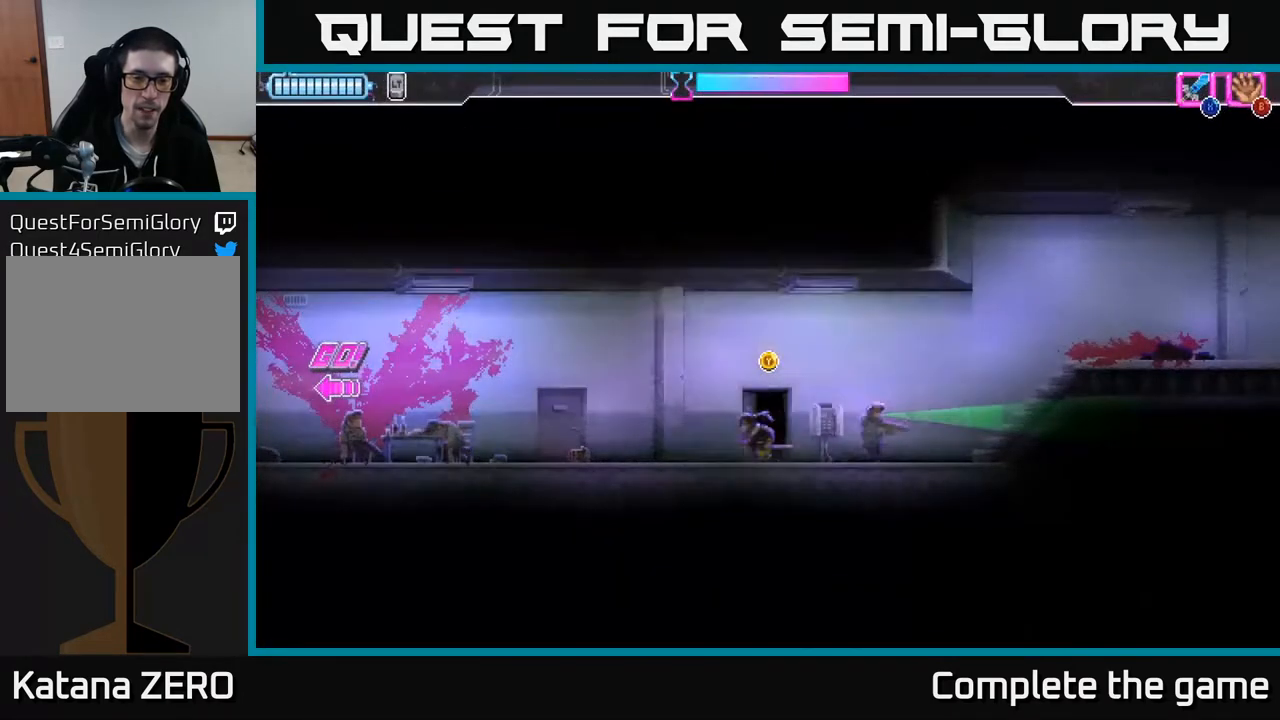
{"buttons": ["Y"], "left_stick": "left", "right_stick": "center", "events": []}
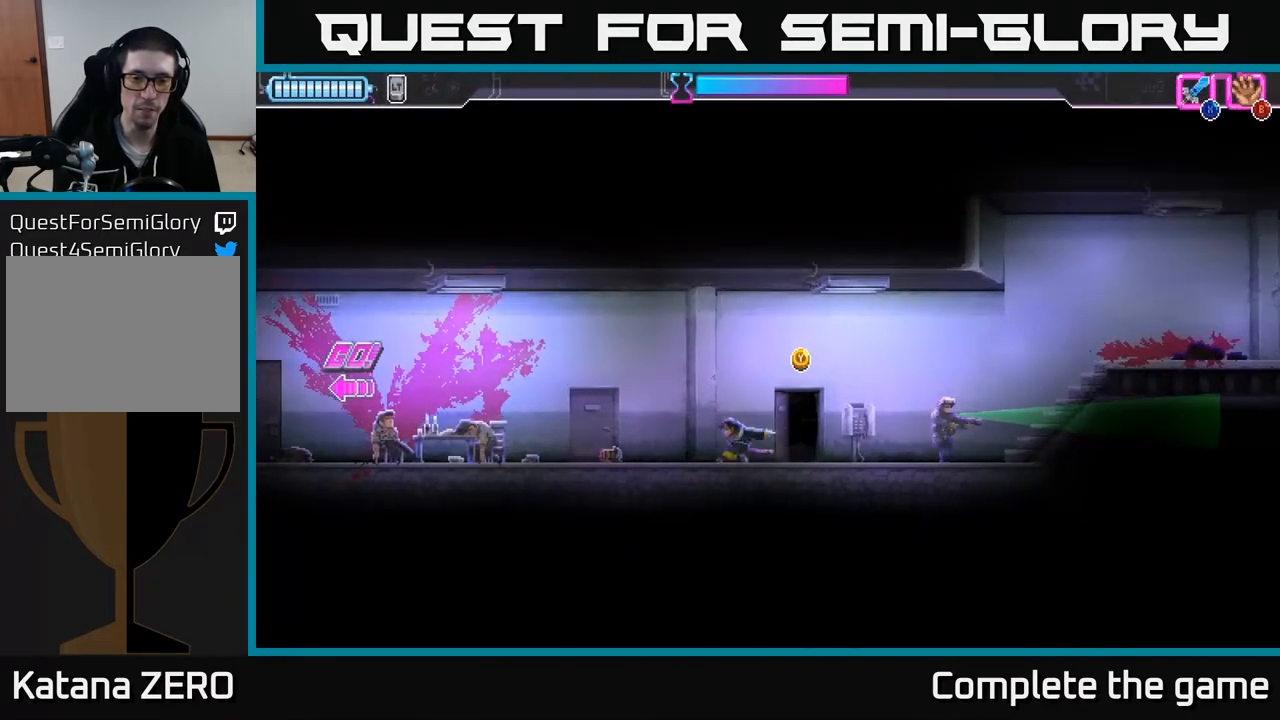
{"buttons": ["Y"], "left_stick": "left", "right_stick": "center", "events": []}
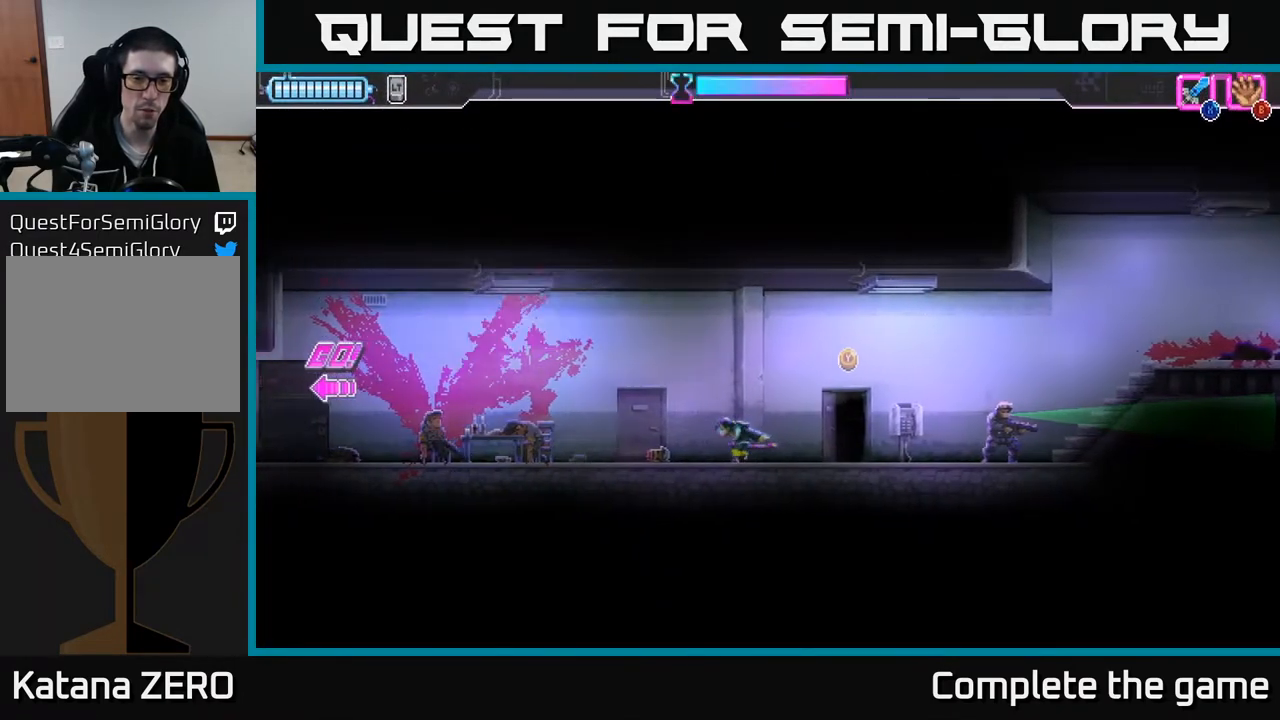
{"buttons": [], "left_stick": "left", "right_stick": "center", "events": [[133, "Y", "up"]]}
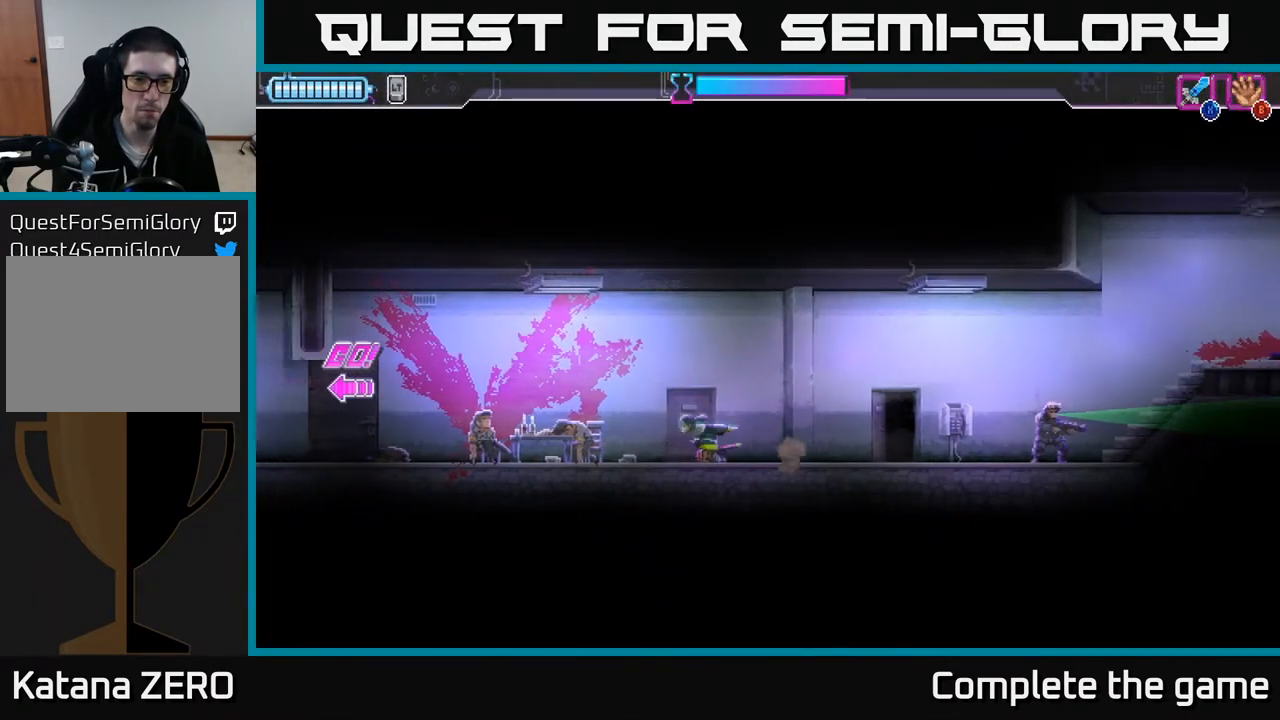
{"buttons": [], "left_stick": "left", "right_stick": "center", "events": []}
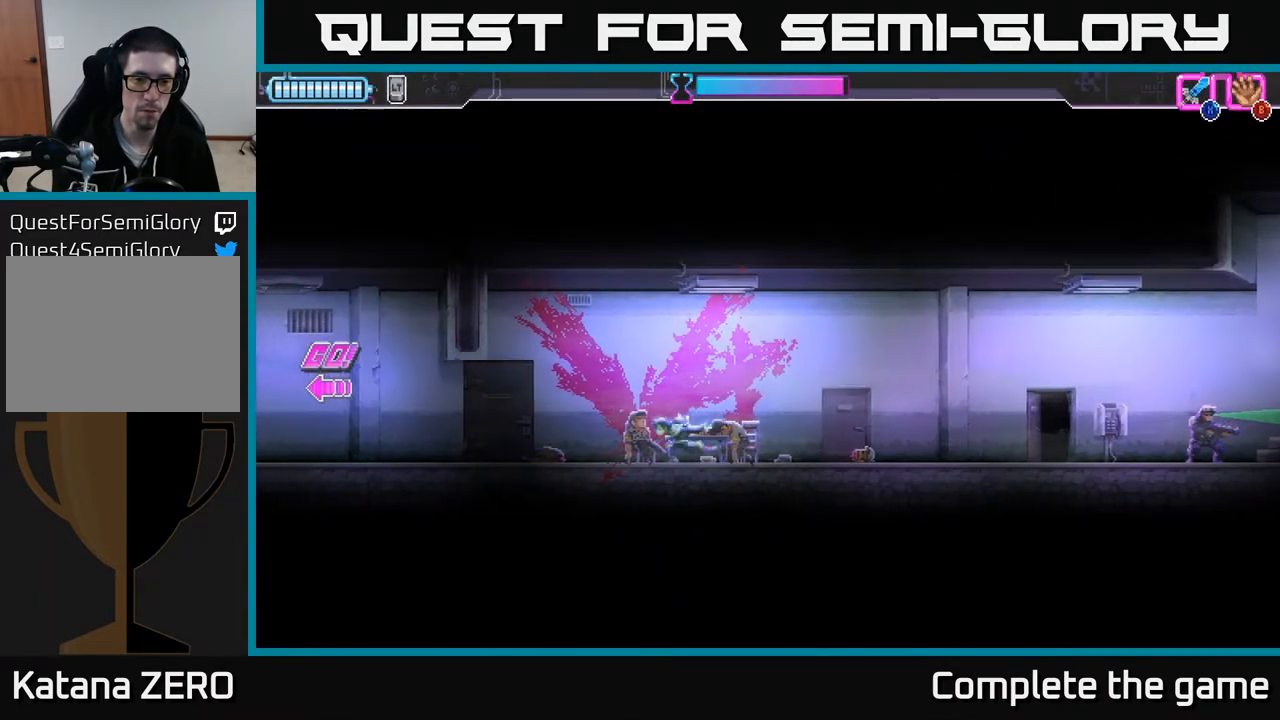
{"buttons": [], "left_stick": "left", "right_stick": "center", "events": []}
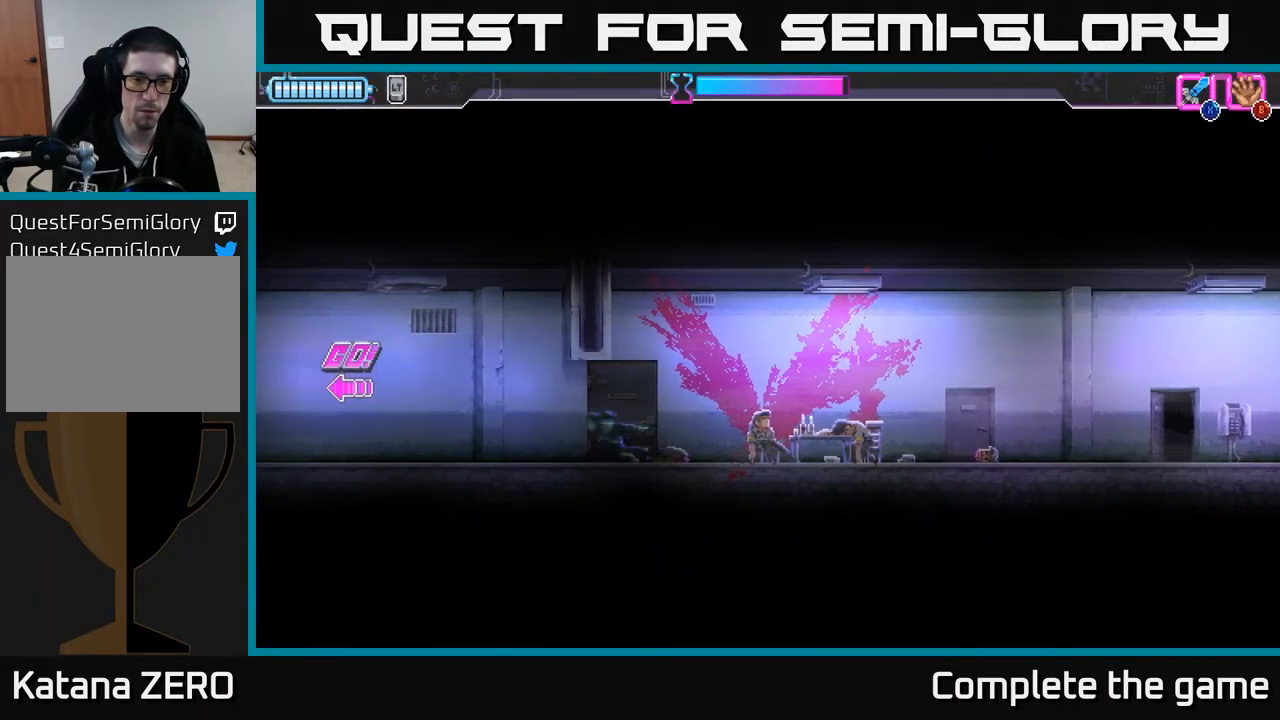
{"buttons": [], "left_stick": "left", "right_stick": "center", "events": []}
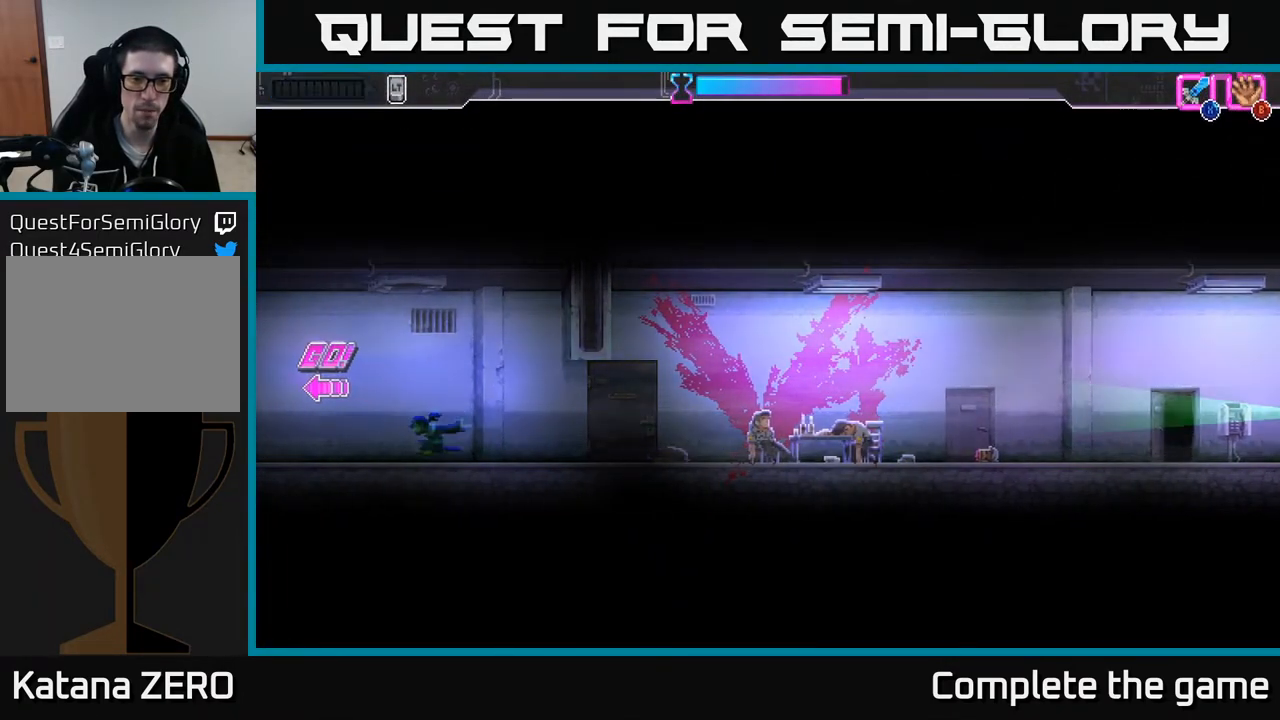
{"buttons": [], "left_stick": "left", "right_stick": "center", "events": []}
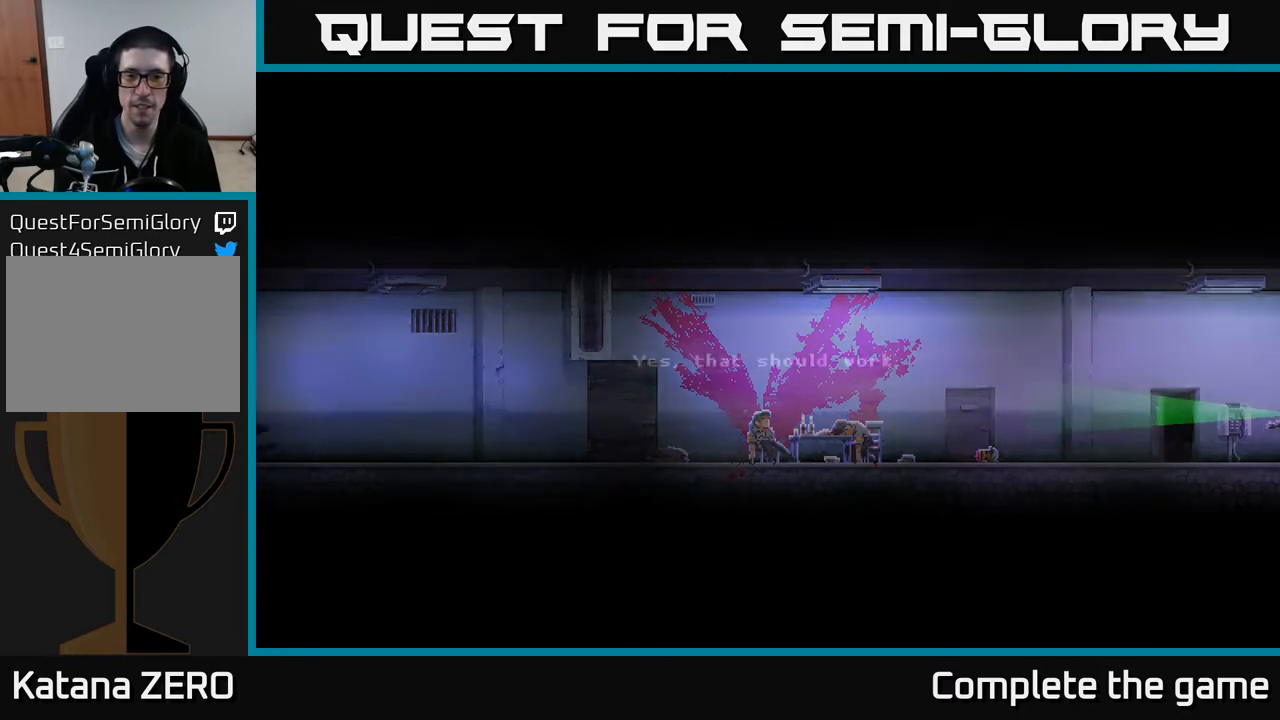
{"buttons": [], "left_stick": "center", "right_stick": "center", "events": [[400, "left_stick", "center"]]}
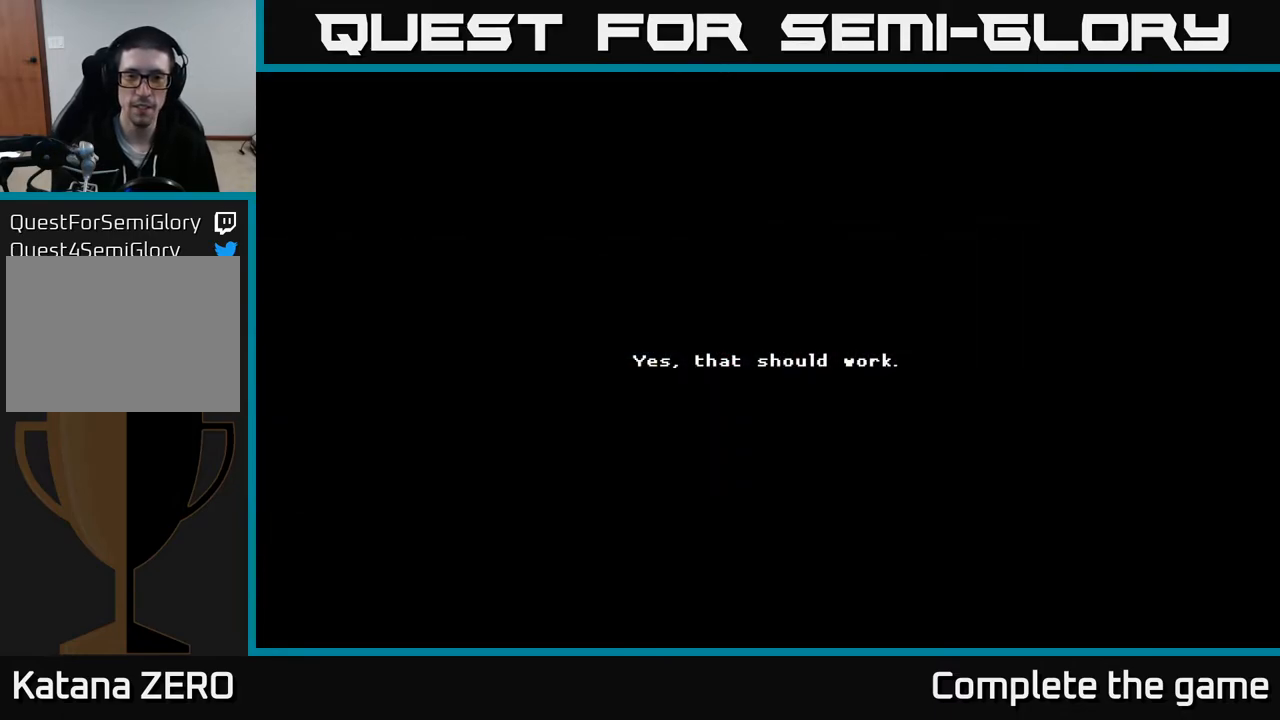
{"buttons": ["A"], "left_stick": "center", "right_stick": "center", "events": [[167, "A", "down"], [300, "A", "up"], [417, "A", "down"]]}
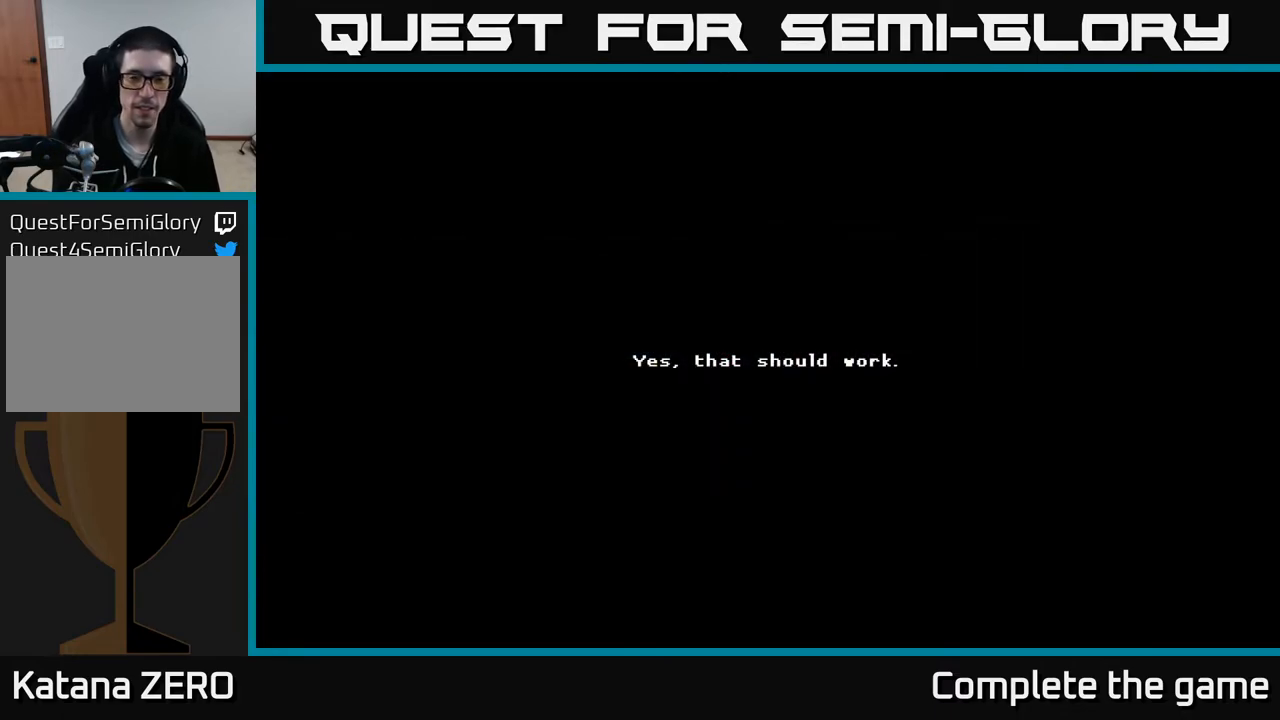
{"buttons": [], "left_stick": "center", "right_stick": "center", "events": [[17, "A", "up"], [133, "A", "down"], [283, "A", "up"], [367, "A", "down"], [500, "A", "up"]]}
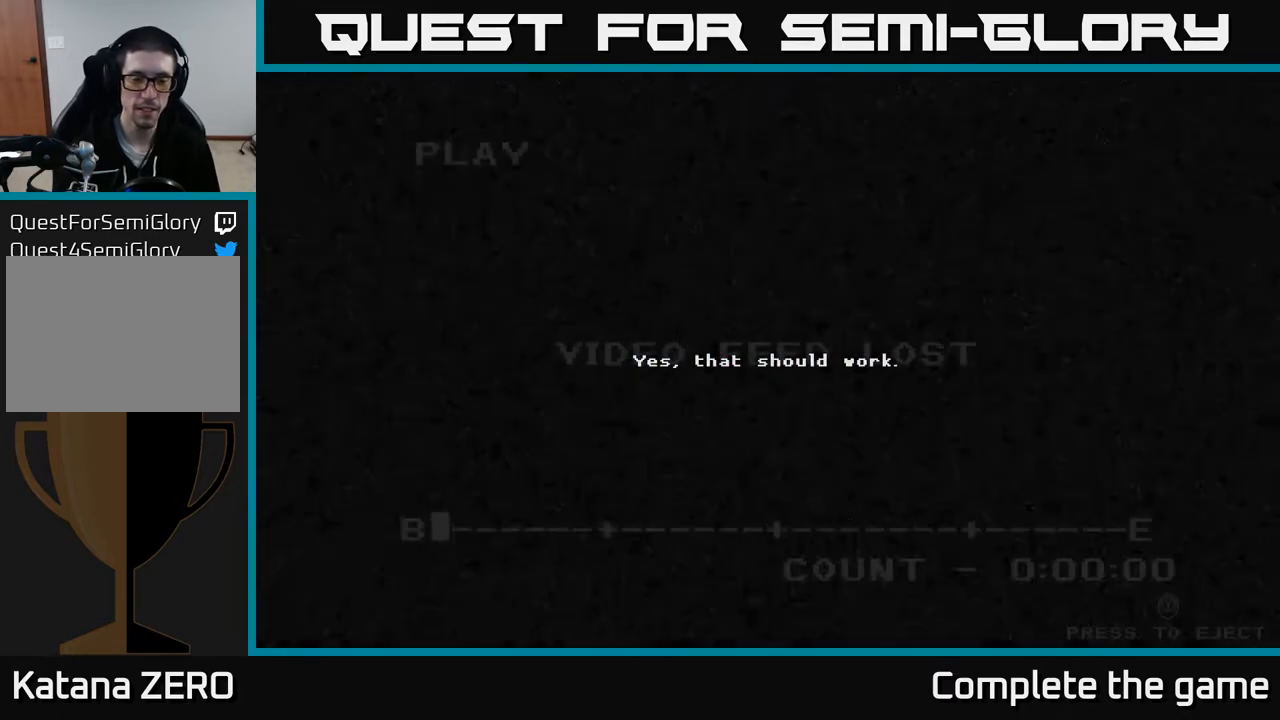
{"buttons": [], "left_stick": "center", "right_stick": "center", "events": [[333, "Y", "down"], [433, "Y", "up"]]}
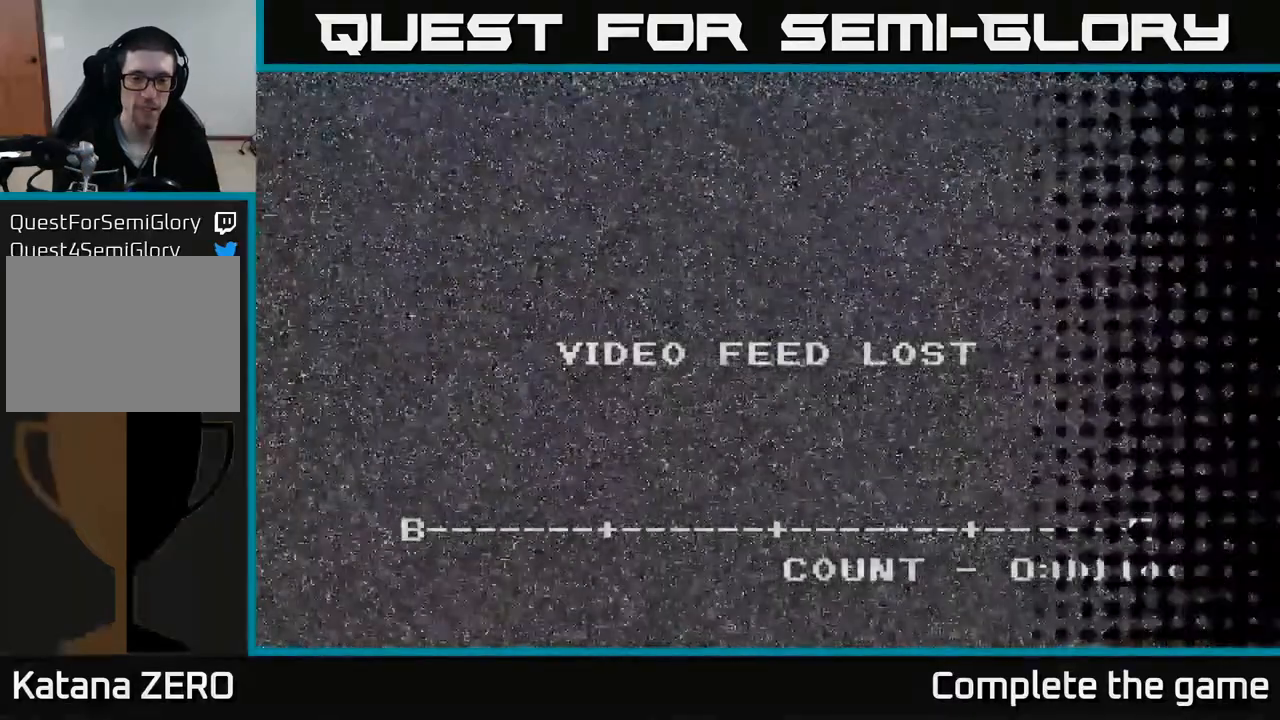
{"buttons": [], "left_stick": "center", "right_stick": "center", "events": []}
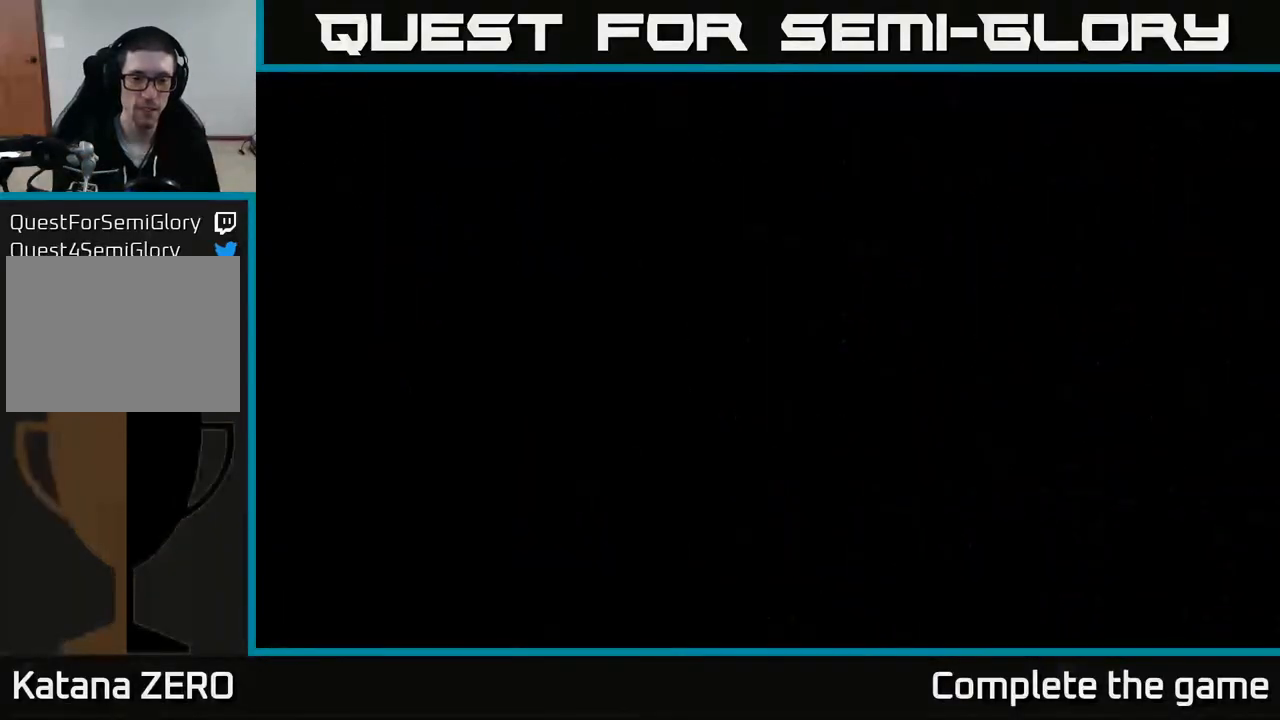
{"buttons": [], "left_stick": "center", "right_stick": "center", "events": []}
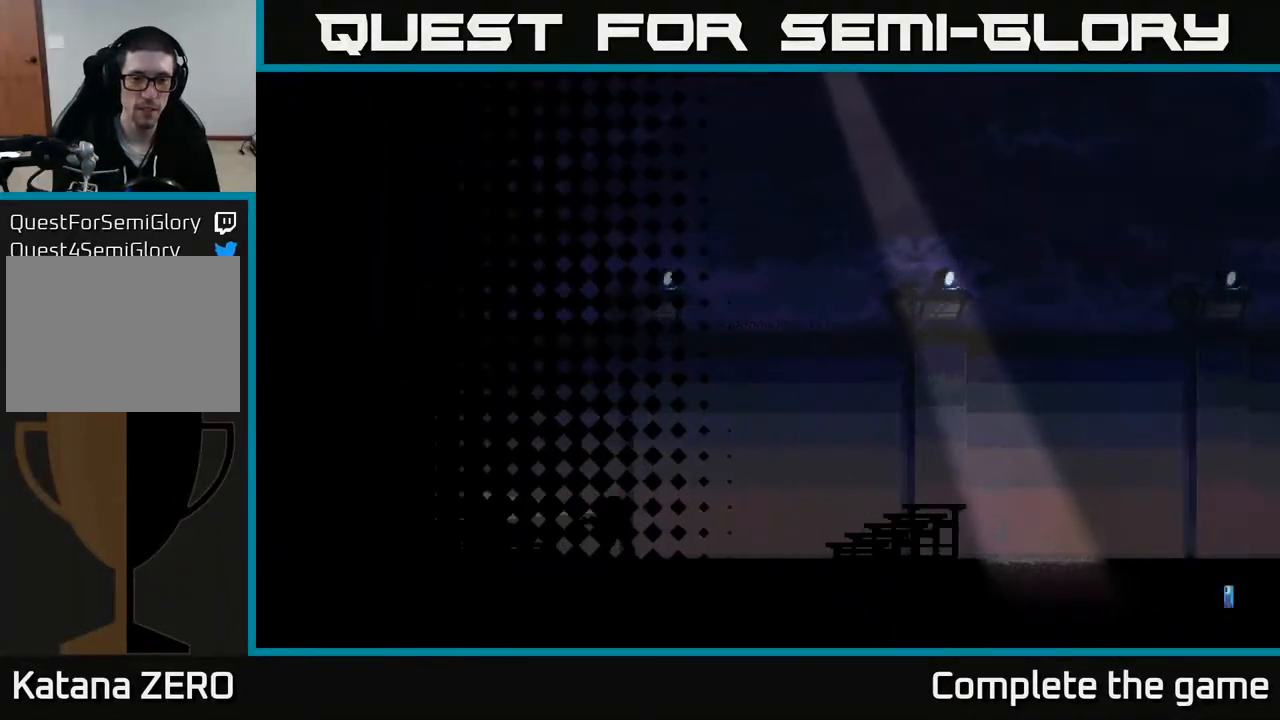
{"buttons": [], "left_stick": "center", "right_stick": "center", "events": []}
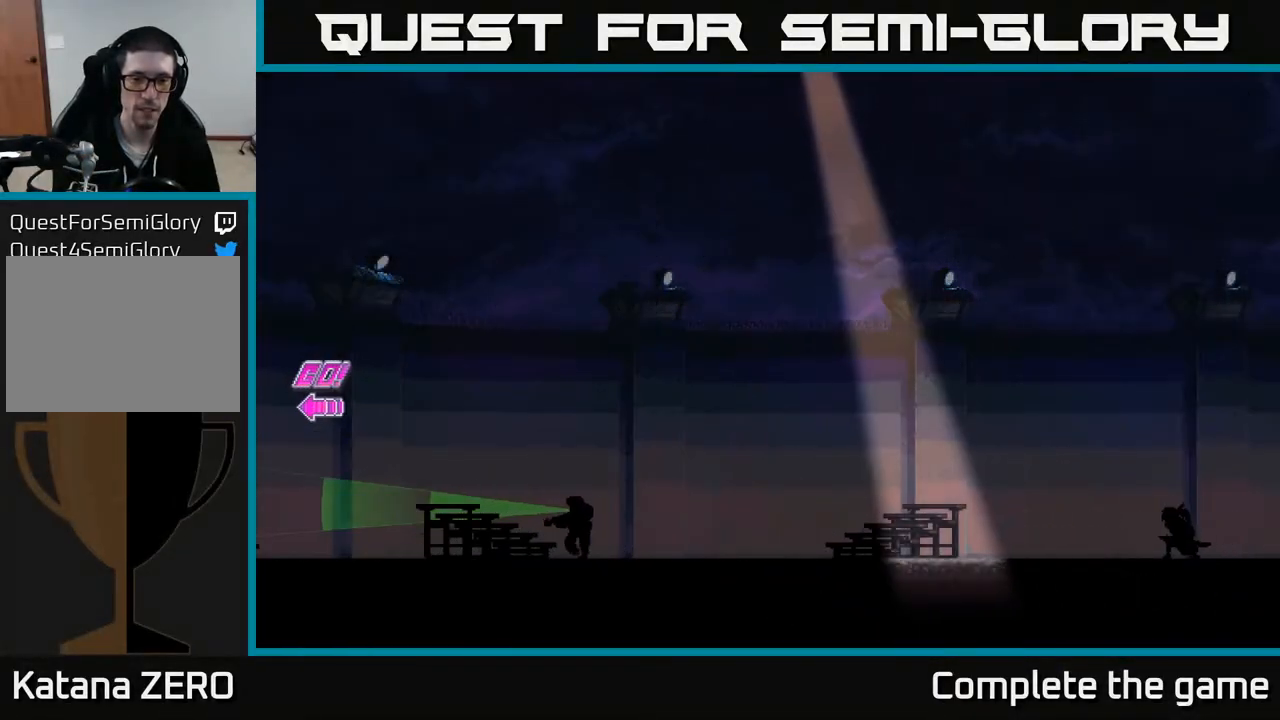
{"buttons": [], "left_stick": "center", "right_stick": "center", "events": []}
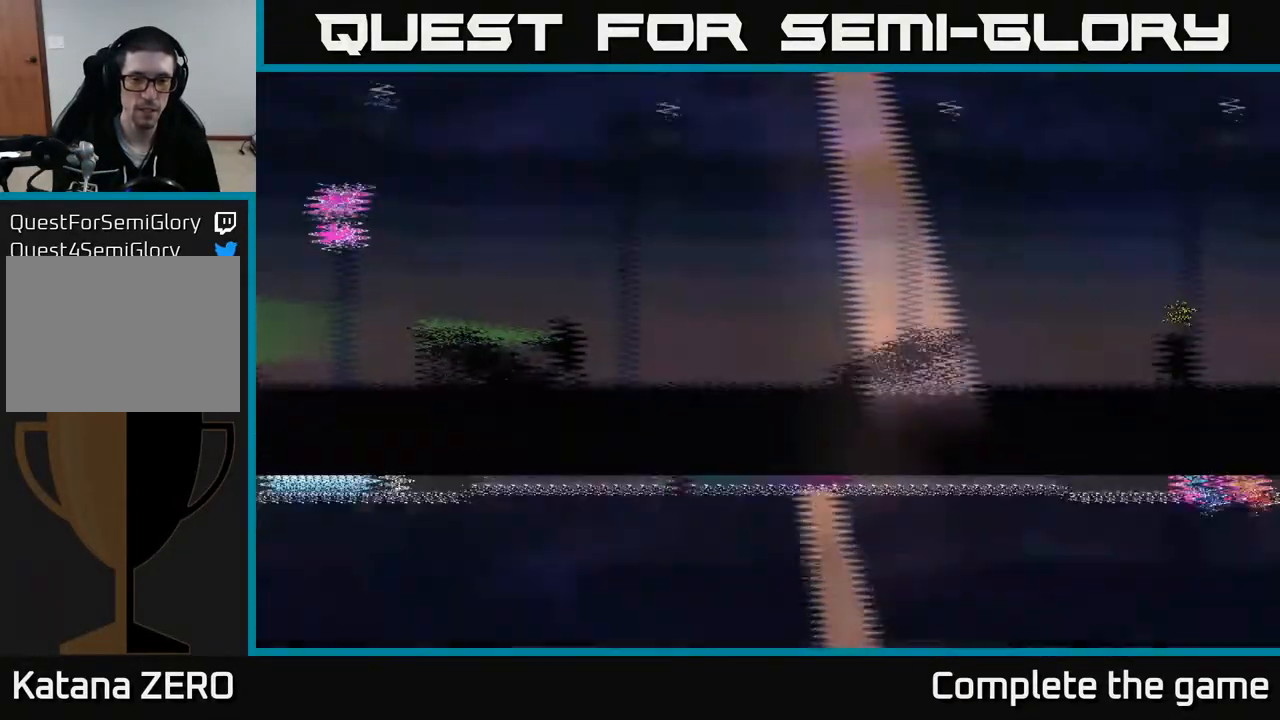
{"buttons": [], "left_stick": "left", "right_stick": "center", "events": [[183, "left_stick", "left"]]}
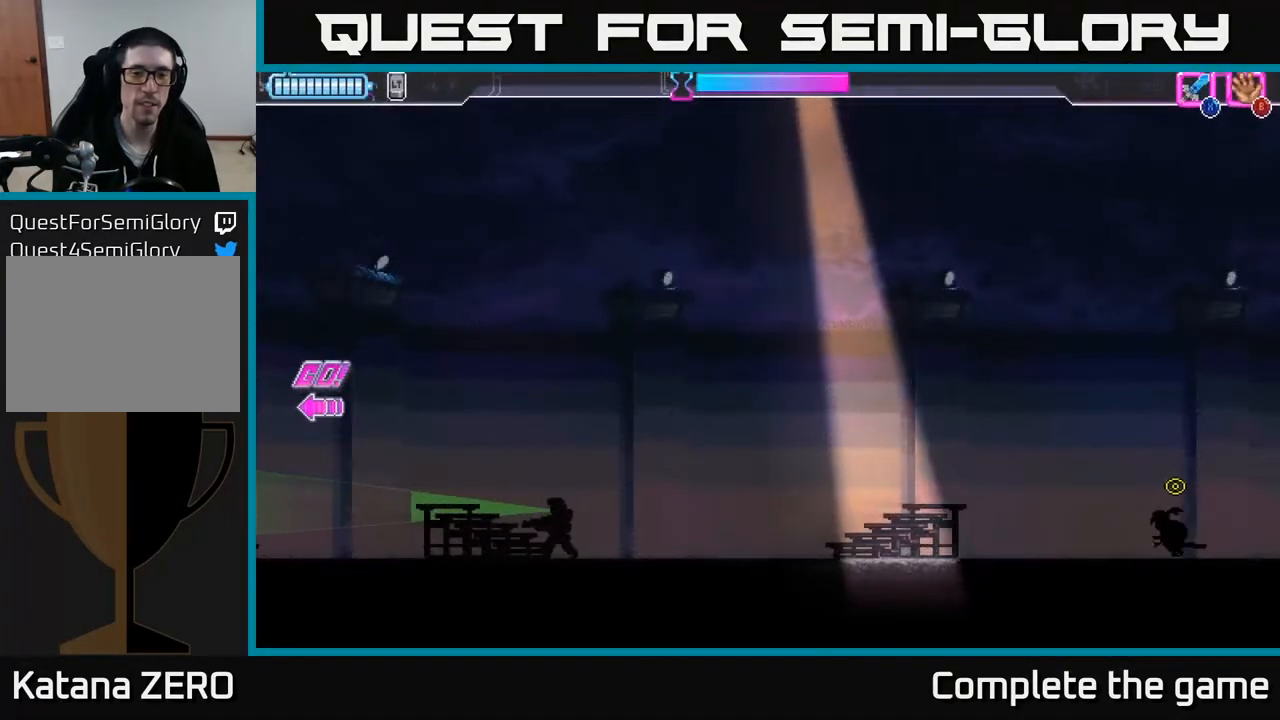
{"buttons": [], "left_stick": "center", "right_stick": "center", "events": [[417, "left_stick", "center"]]}
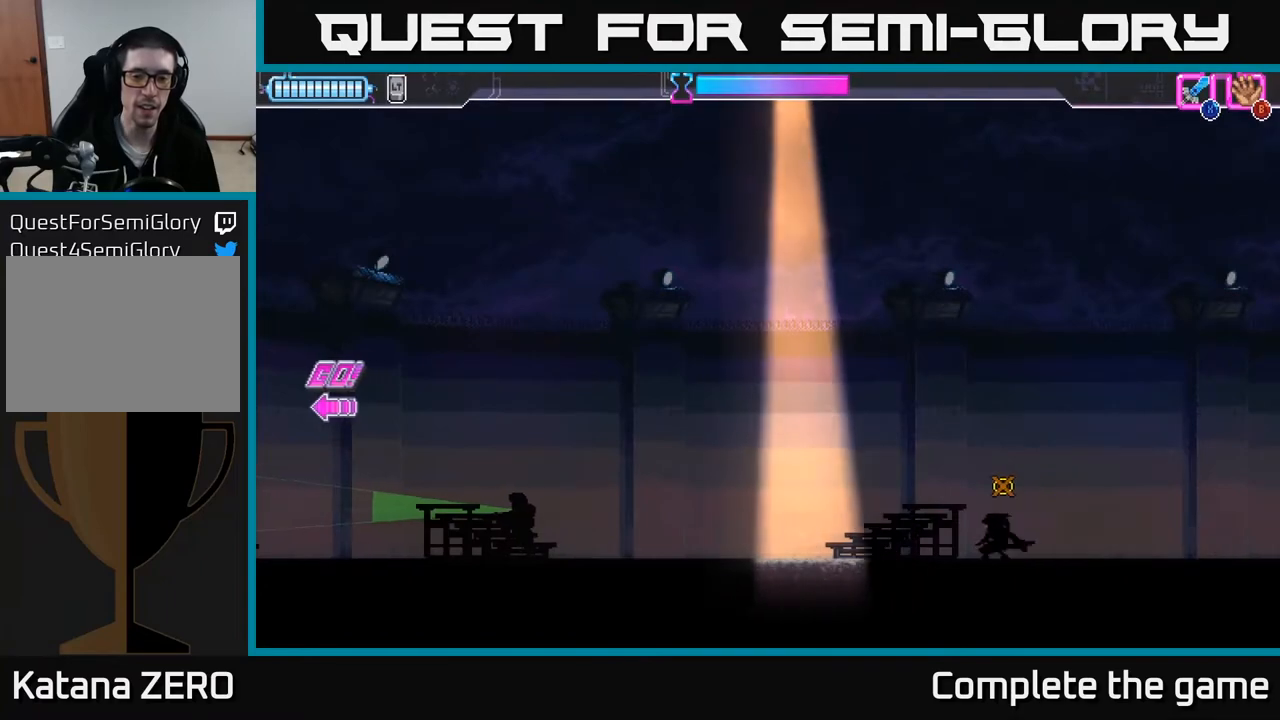
{"buttons": [], "left_stick": "center", "right_stick": "center", "events": [[67, "left_stick", "left"], [400, "left_stick", "center"]]}
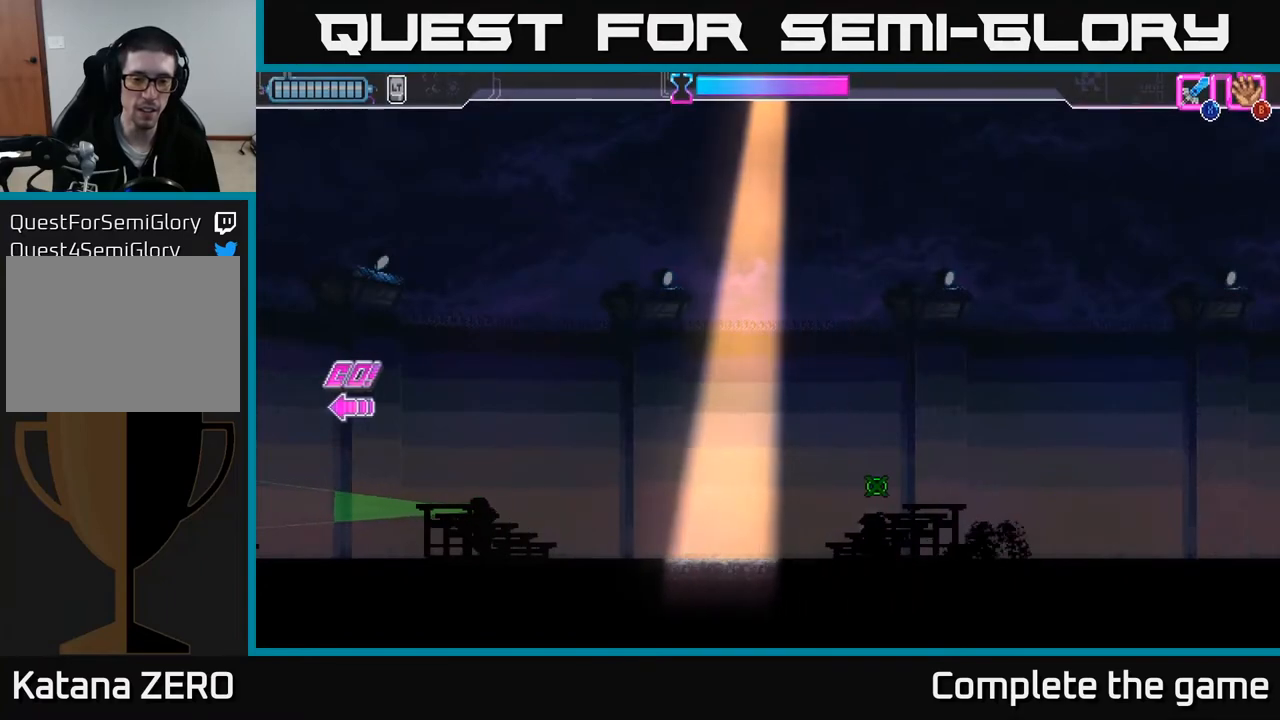
{"buttons": [], "left_stick": "left", "right_stick": "center", "events": [[267, "left_stick", "left"]]}
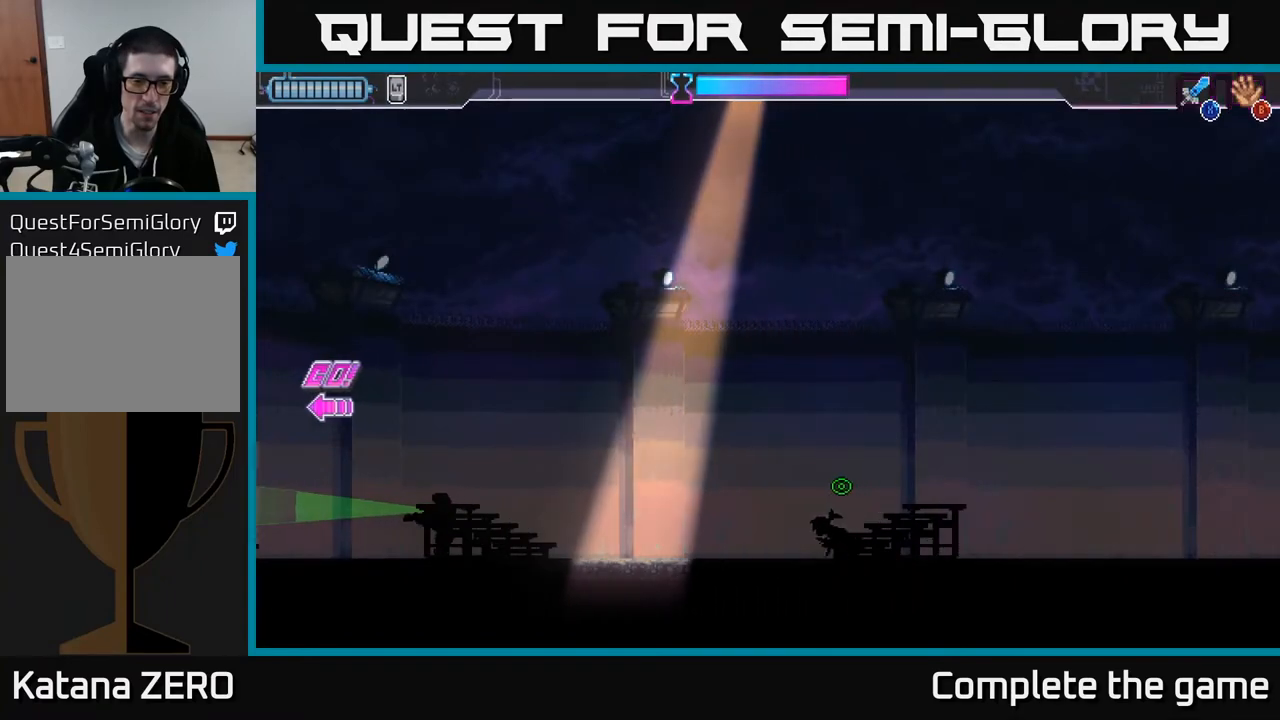
{"buttons": [], "left_stick": "center", "right_stick": "center", "events": [[300, "left_stick", "center"]]}
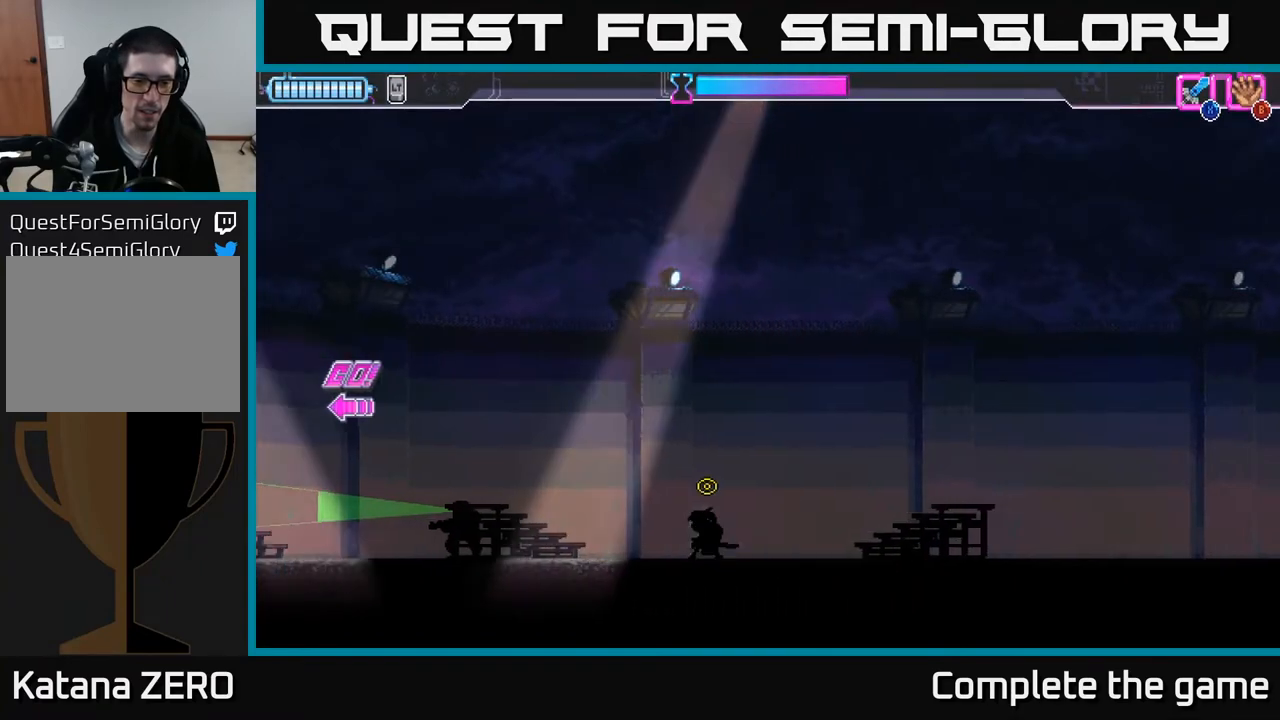
{"buttons": [], "left_stick": "left", "right_stick": "center", "events": [[100, "left_stick", "left"]]}
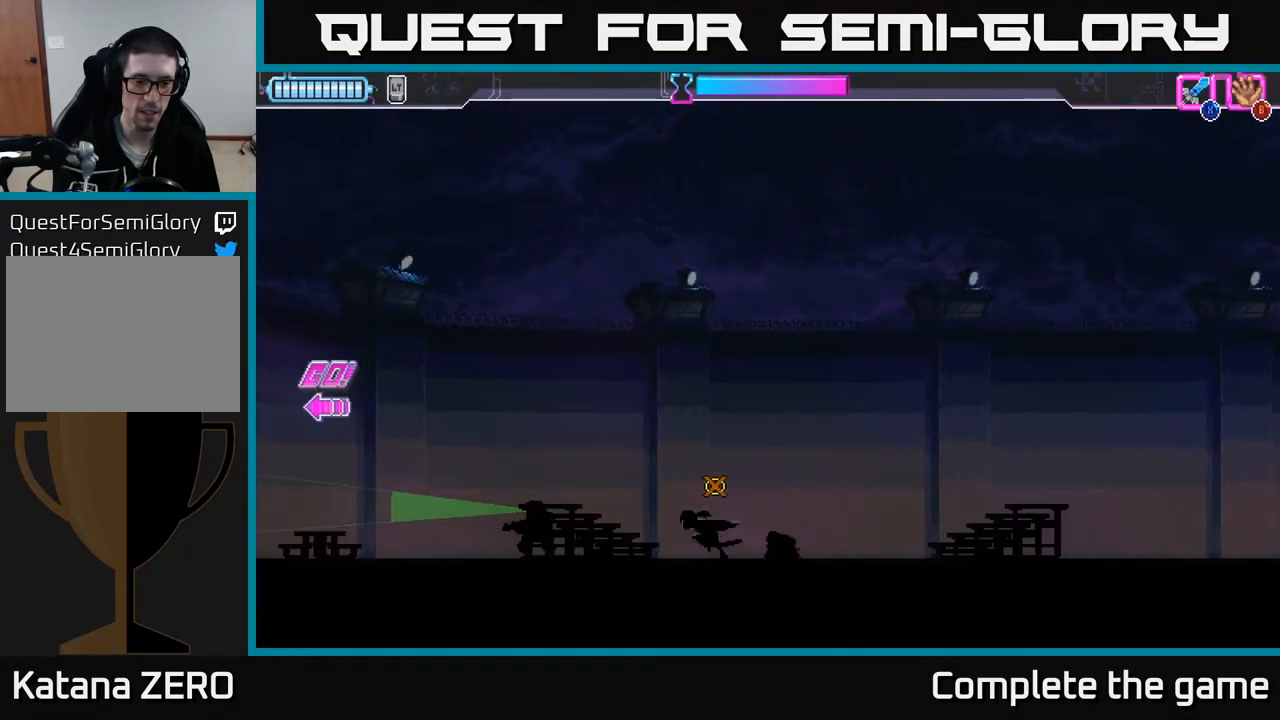
{"buttons": [], "left_stick": "down", "right_stick": "center", "events": [[150, "left_stick", "down"]]}
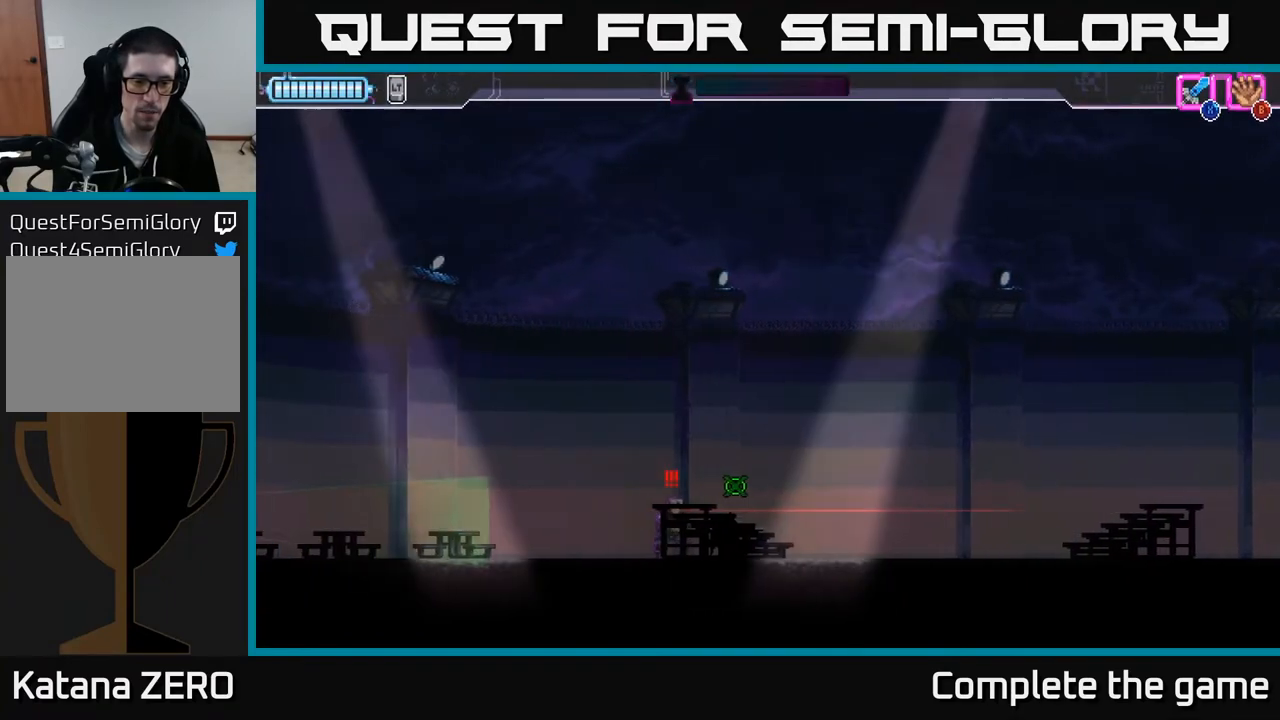
{"buttons": [], "left_stick": "down", "right_stick": "center", "events": []}